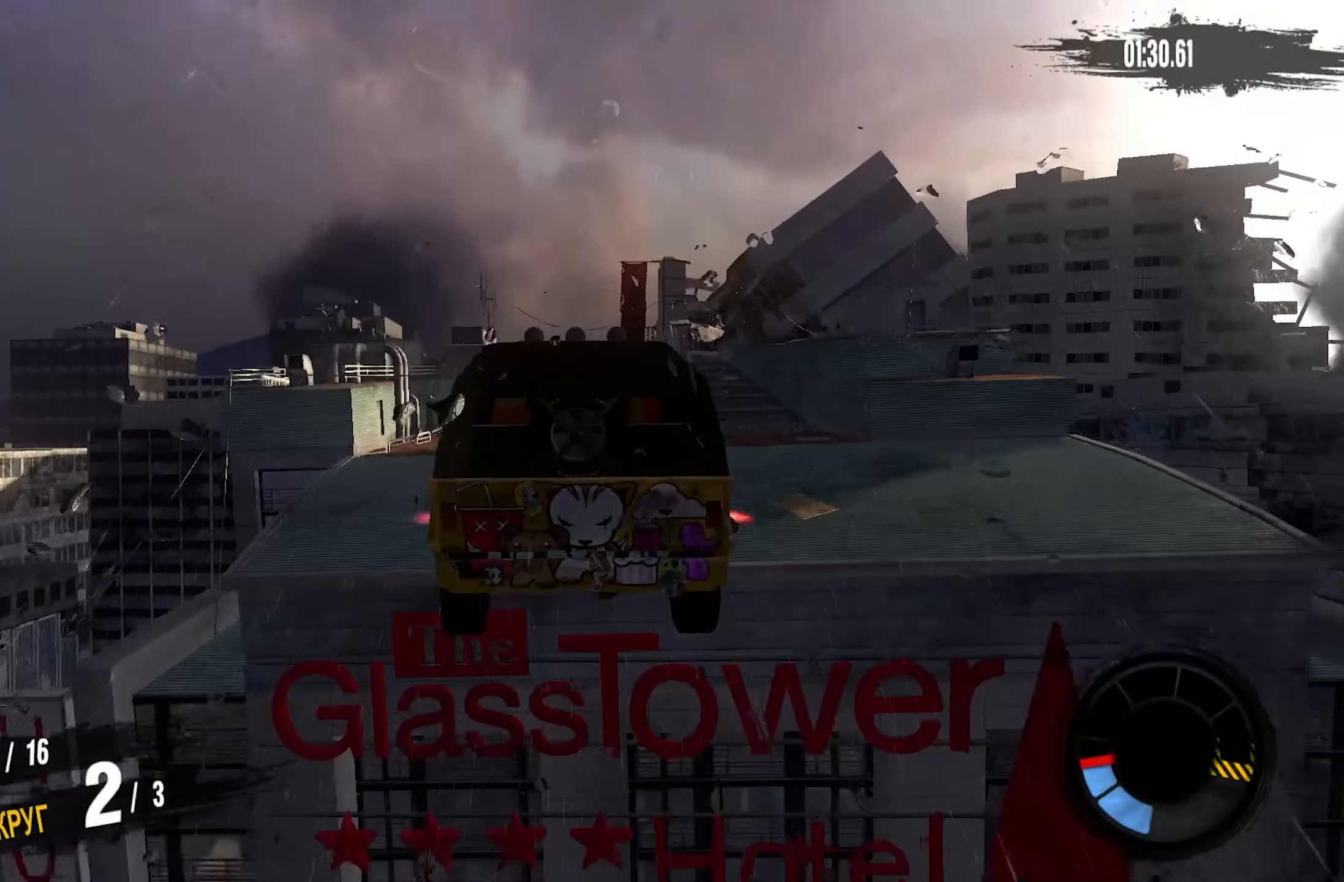
Gameplay with a controller (PlayStation layout); each line is a JSON object with the inputs held at the frame after it. "events" lists button and stick changes between this image and that frame as [ms after this image, input, new state], when the widget could be followed in between.
{"buttons": [], "left_stick": "center", "right_stick": "center", "events": []}
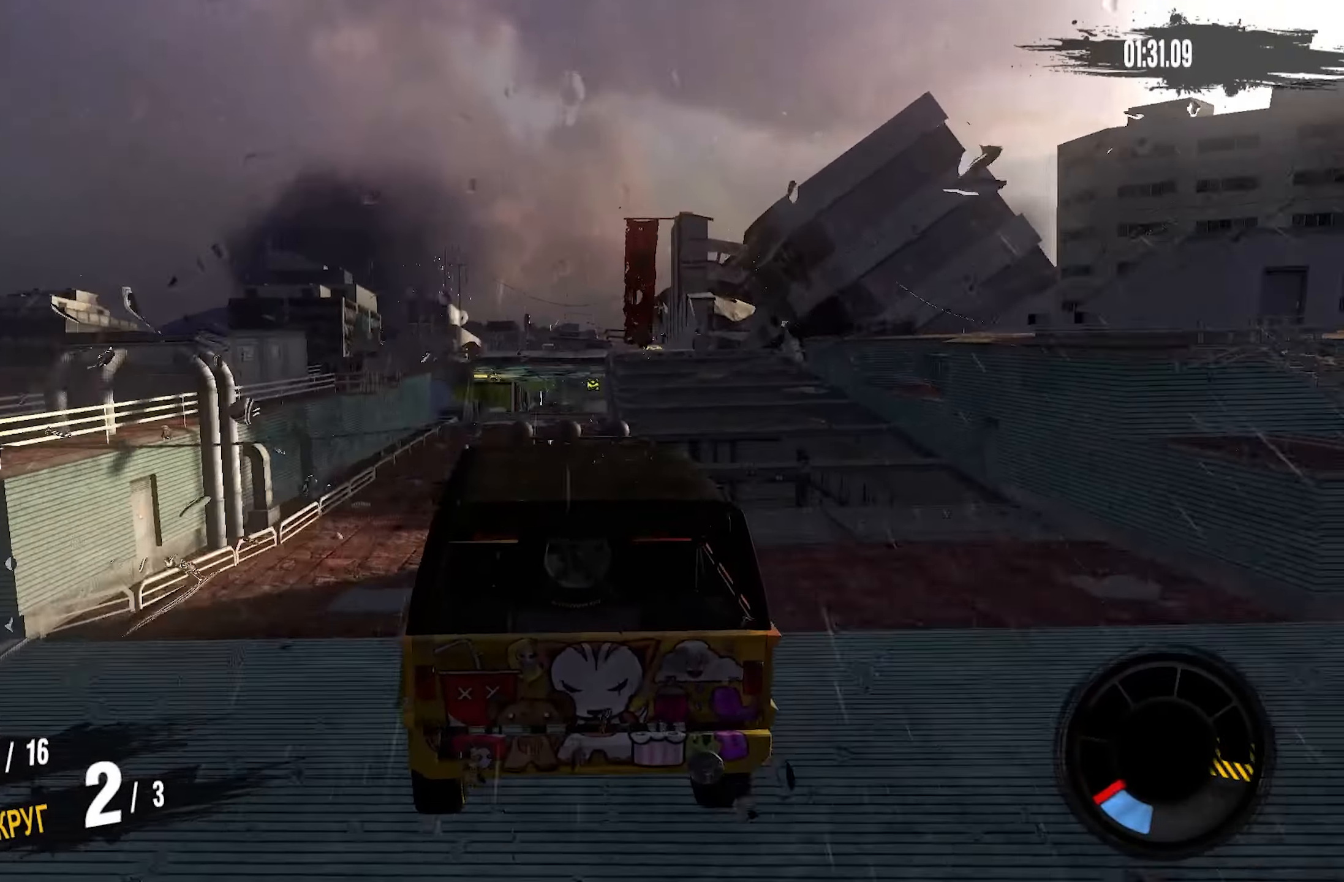
{"buttons": ["CROSS", "R2"], "left_stick": "center", "right_stick": "center", "events": [[334, "R2", "down"], [400, "CROSS", "down"]]}
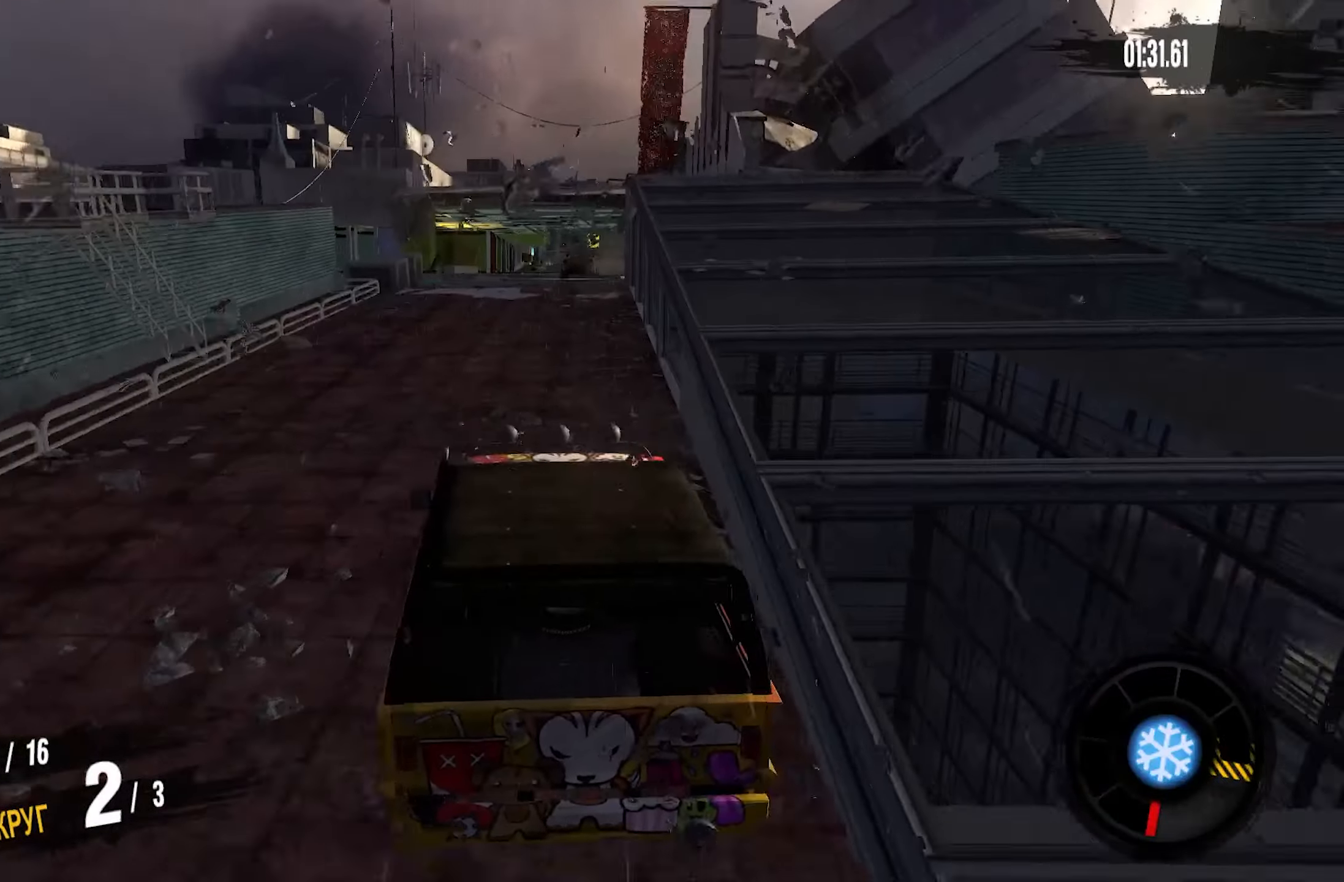
{"buttons": ["CROSS", "R2"], "left_stick": "center", "right_stick": "center", "events": [[234, "left_stick", "right"], [384, "left_stick", "left"], [484, "left_stick", "center"]]}
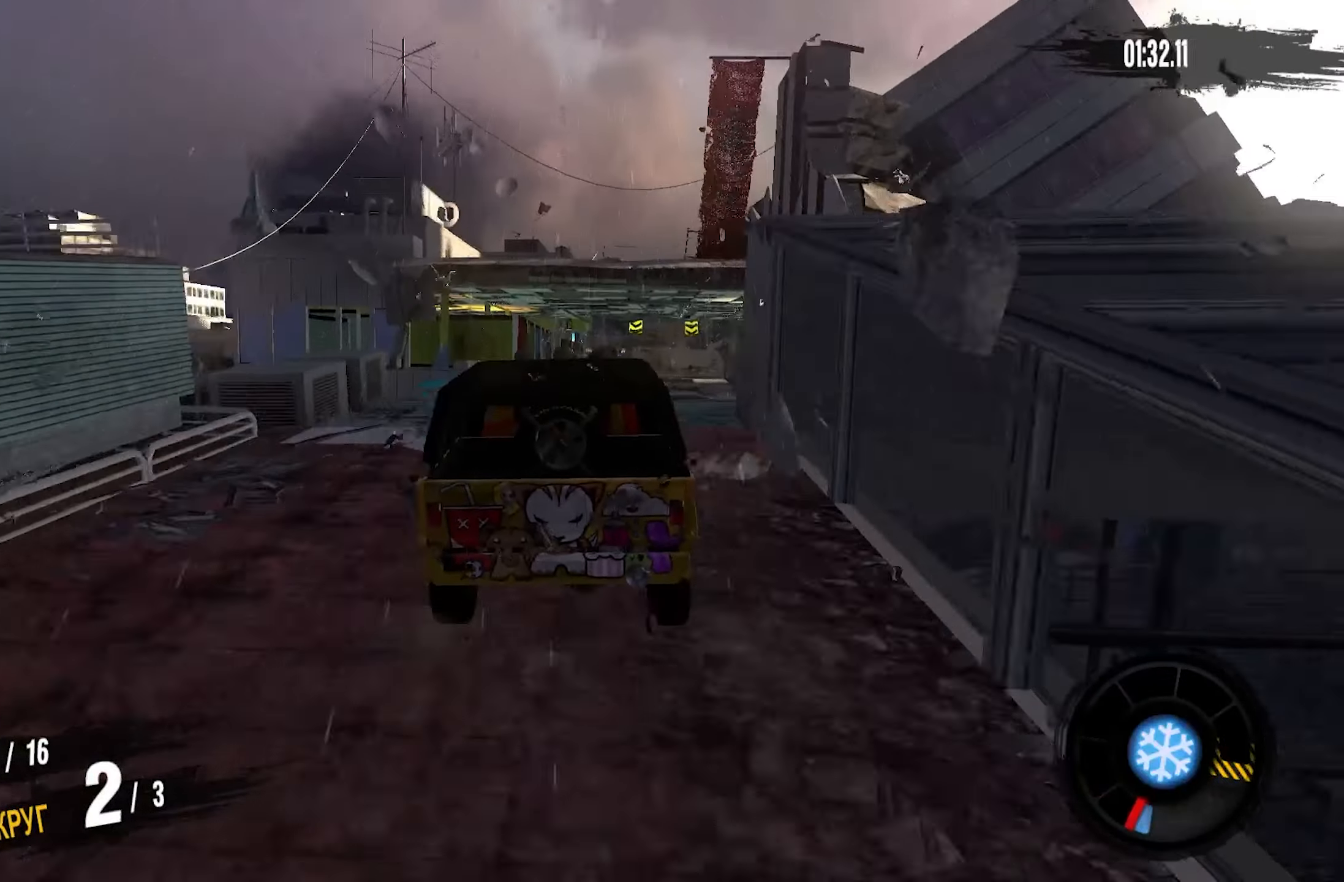
{"buttons": ["CROSS", "R2"], "left_stick": "center", "right_stick": "center", "events": []}
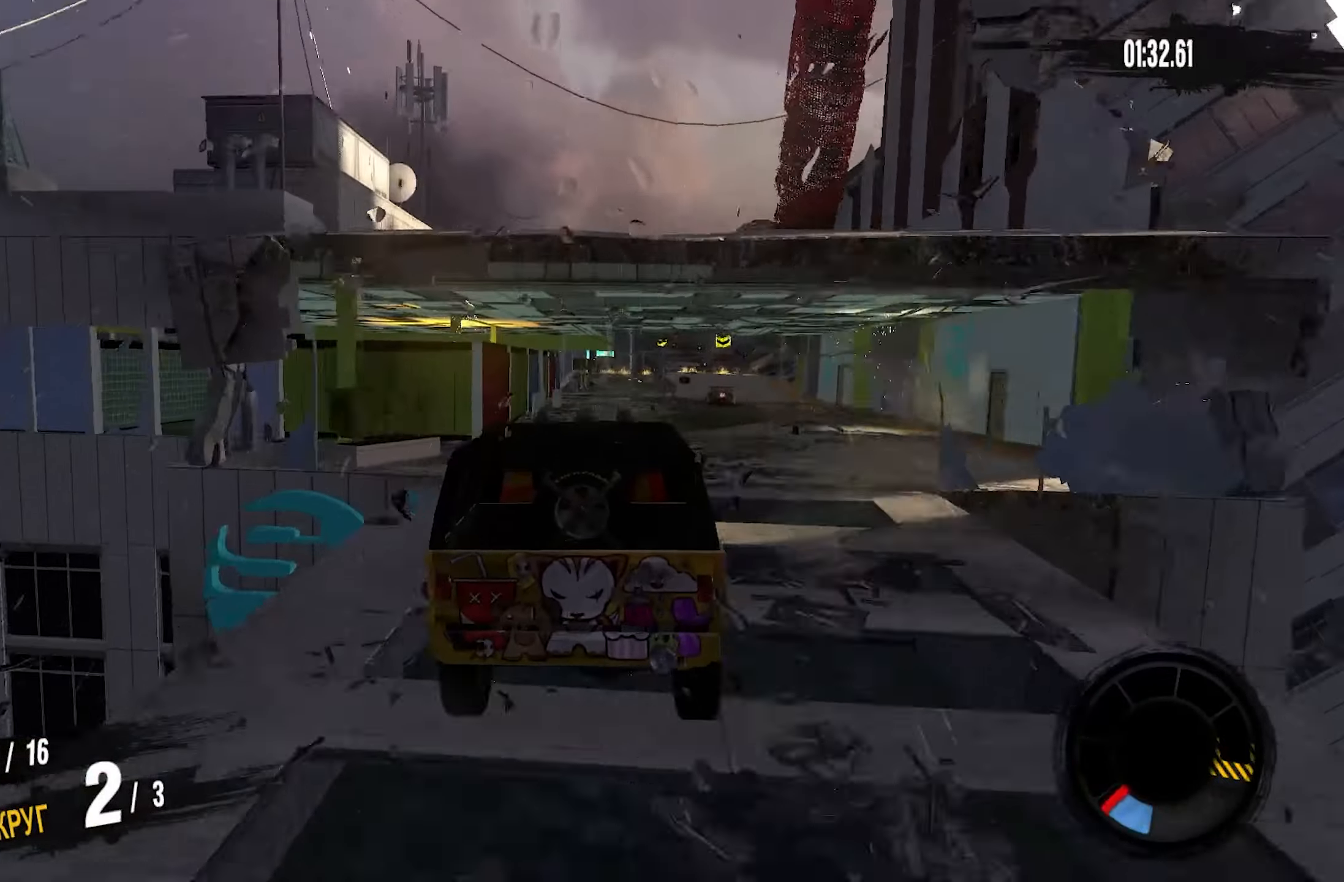
{"buttons": ["CROSS", "R2"], "left_stick": "center", "right_stick": "center", "events": []}
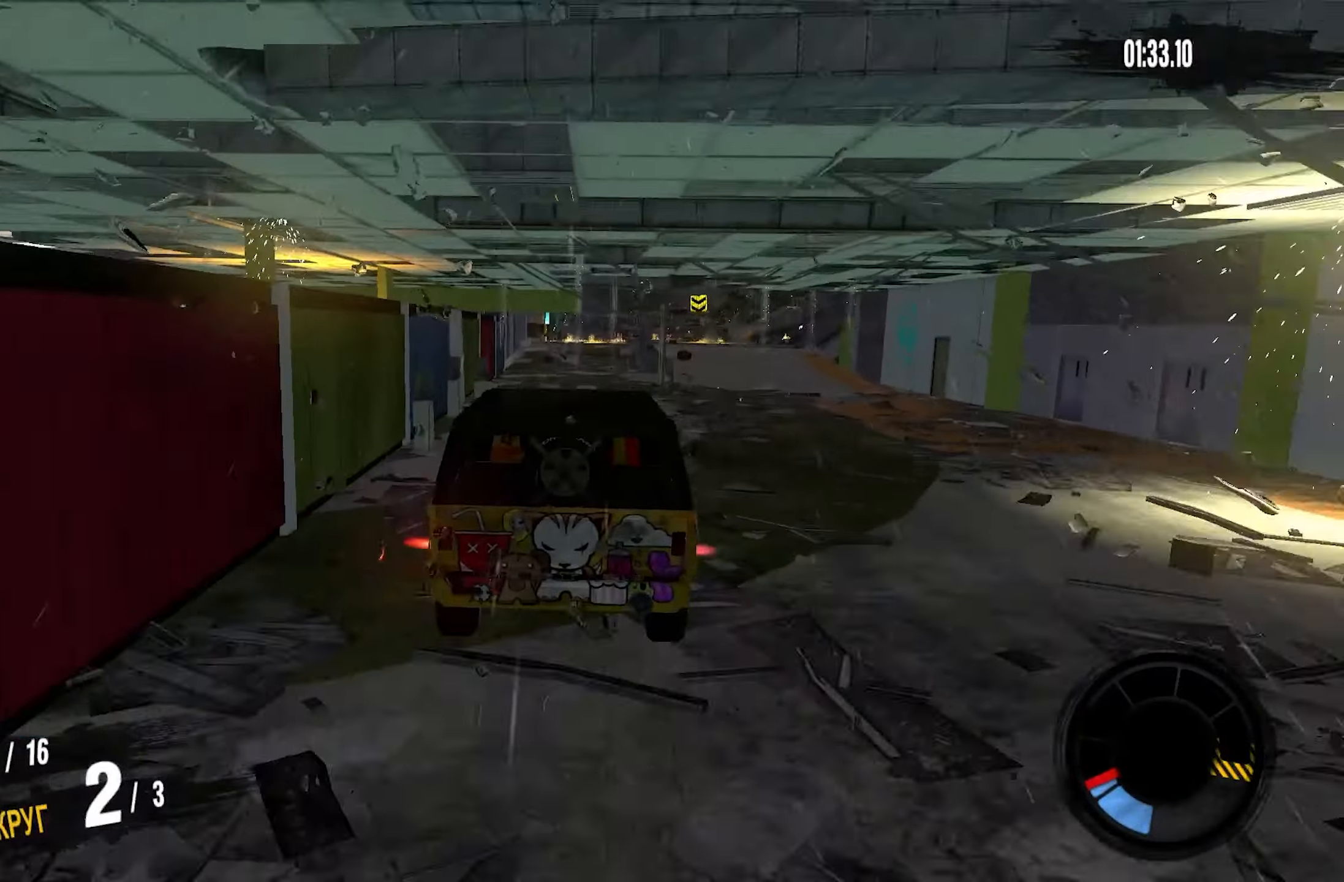
{"buttons": ["CROSS", "R2"], "left_stick": "center", "right_stick": "center", "events": []}
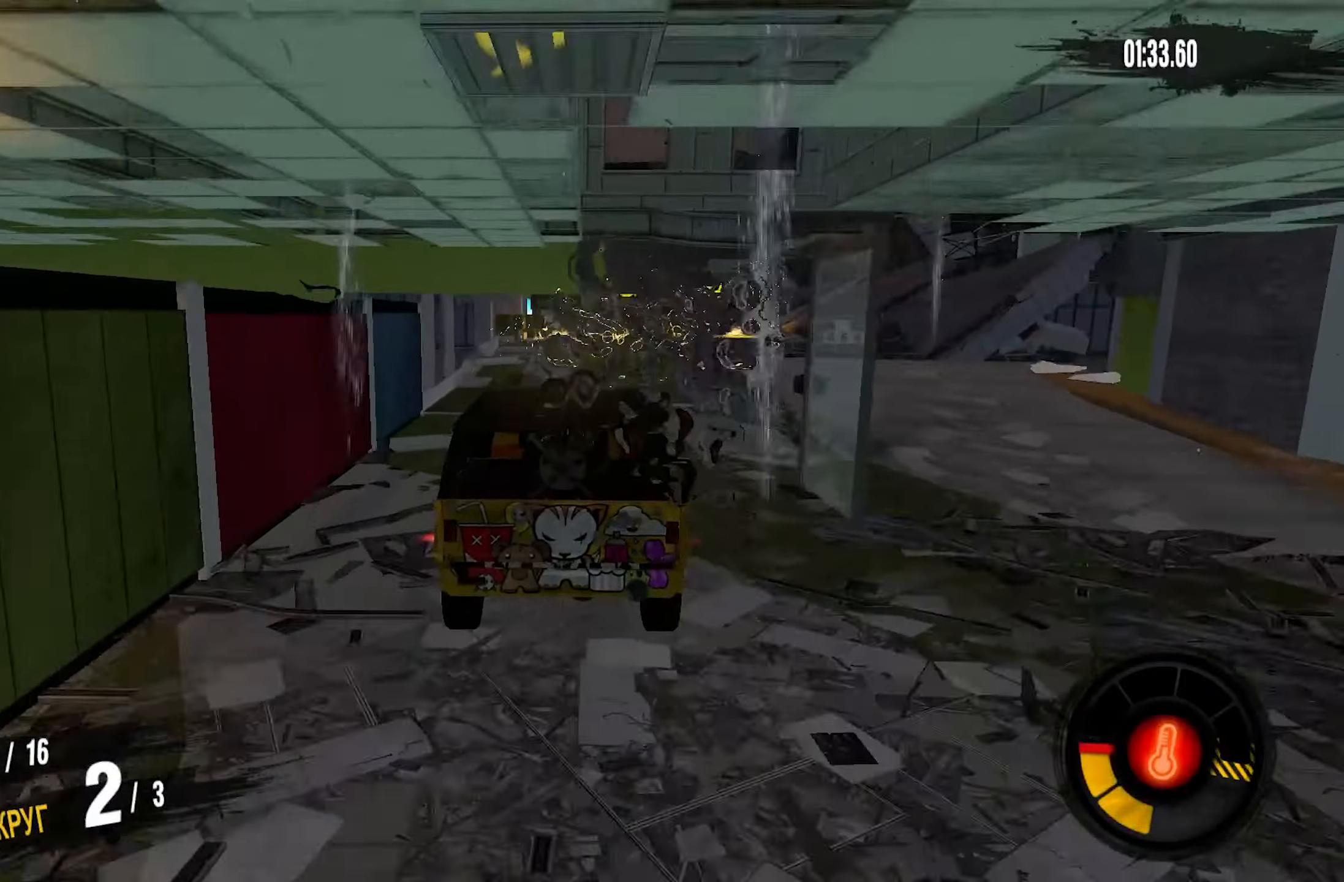
{"buttons": ["CROSS", "R2"], "left_stick": "center", "right_stick": "center", "events": [[116, "left_stick", "right"], [400, "left_stick", "center"]]}
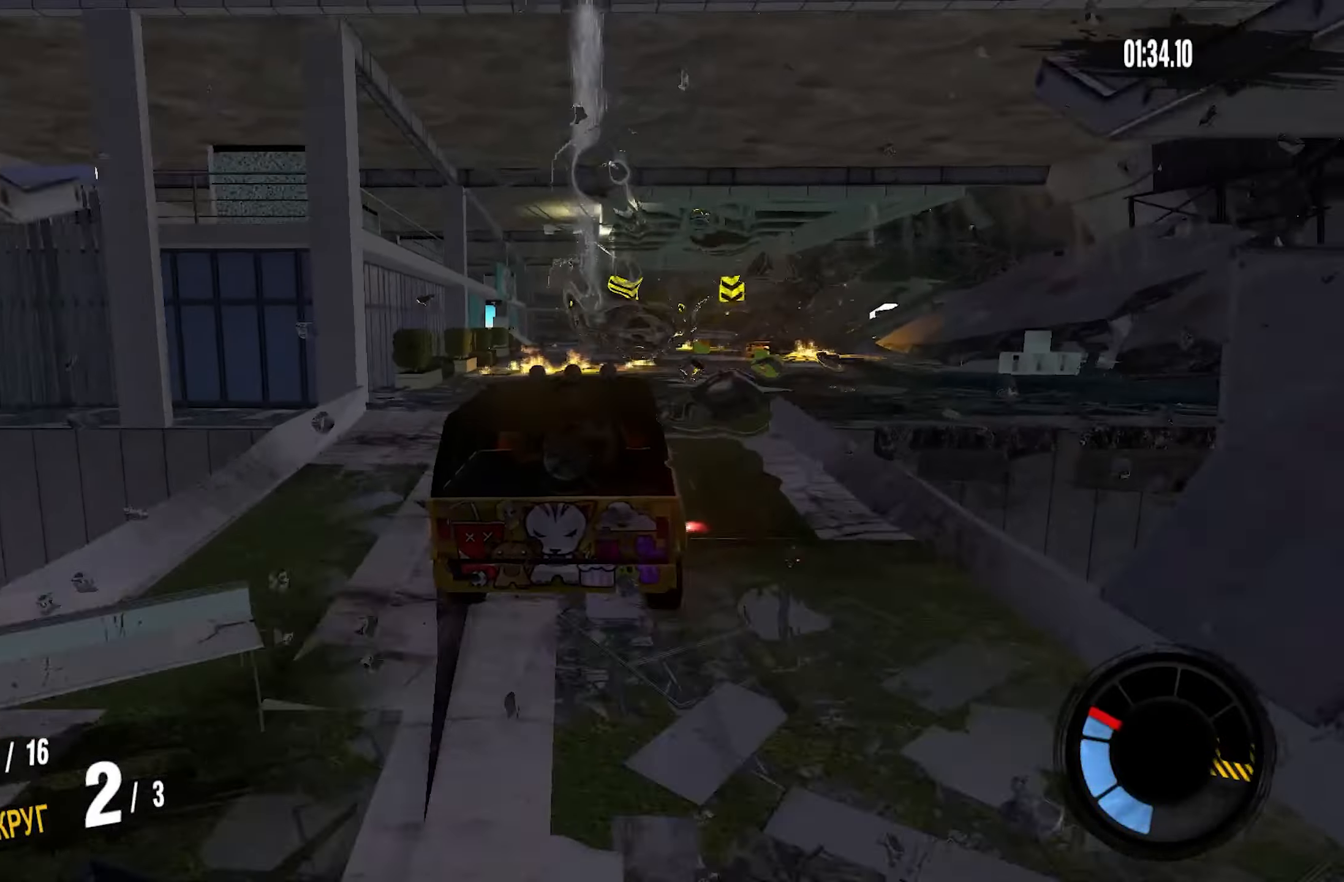
{"buttons": ["CROSS", "R2"], "left_stick": "center", "right_stick": "center", "events": []}
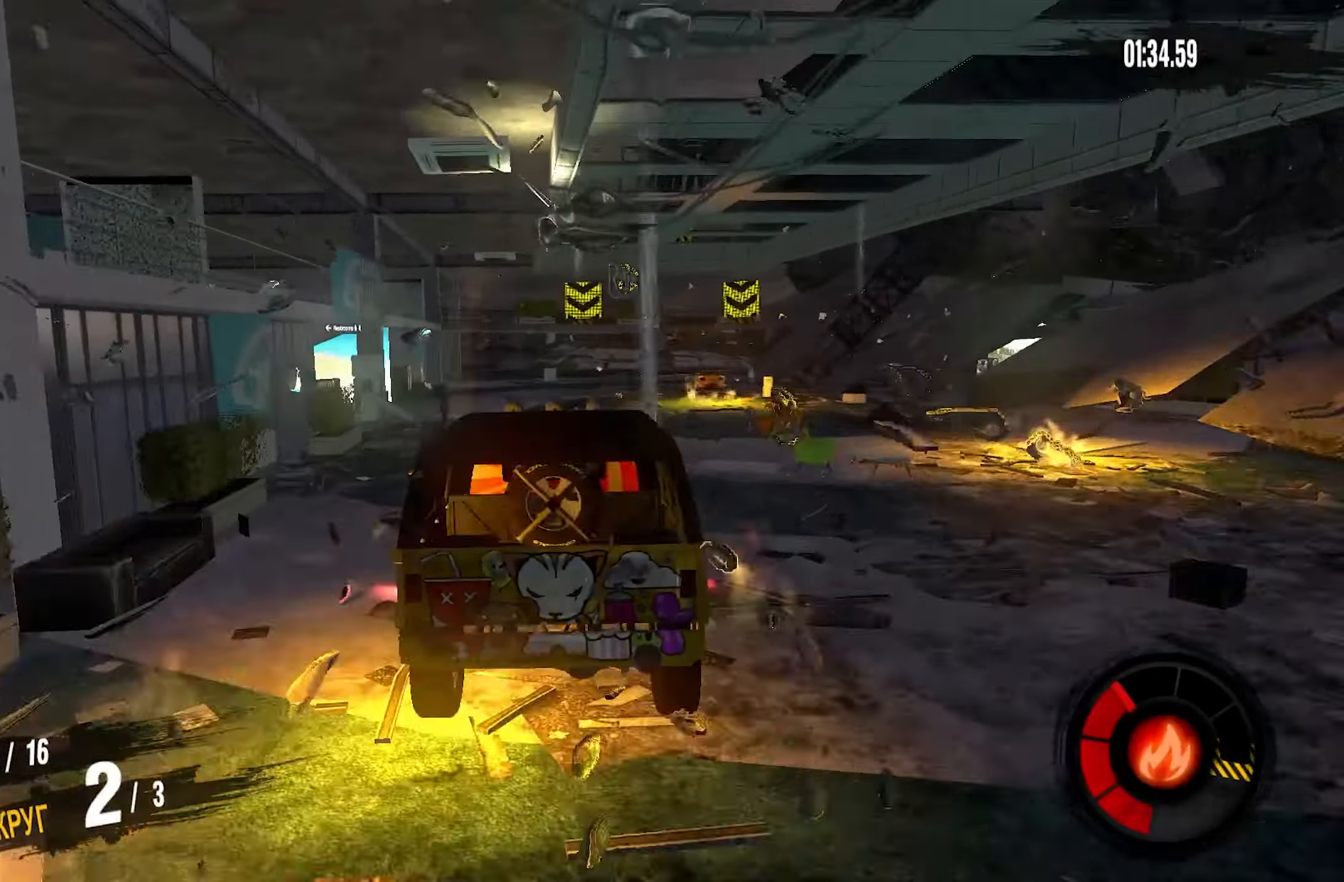
{"buttons": ["CROSS", "R2"], "left_stick": "center", "right_stick": "center", "events": [[183, "left_stick", "right"], [350, "left_stick", "center"]]}
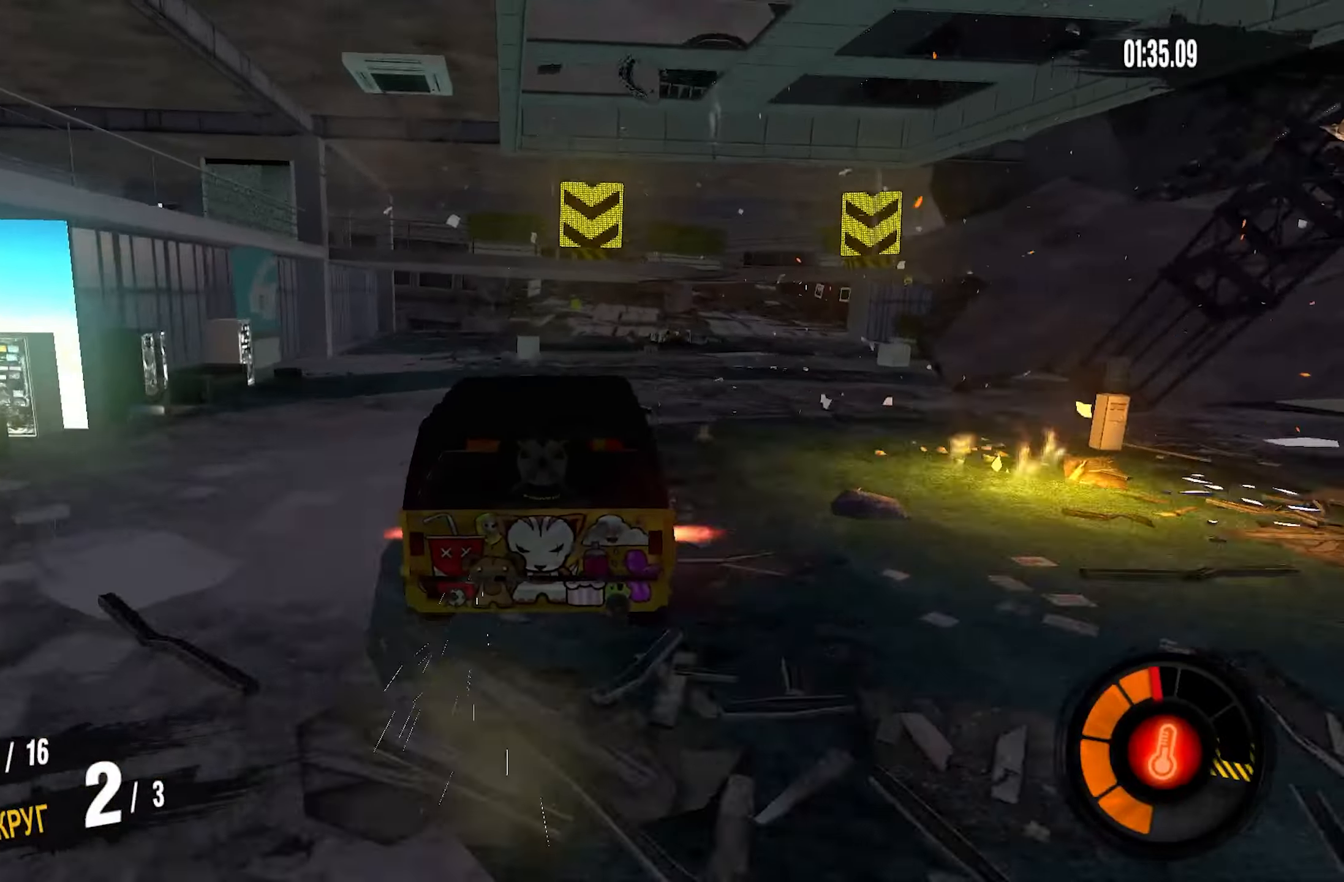
{"buttons": ["CROSS", "R2"], "left_stick": "center", "right_stick": "center", "events": [[66, "left_stick", "right"], [500, "left_stick", "center"]]}
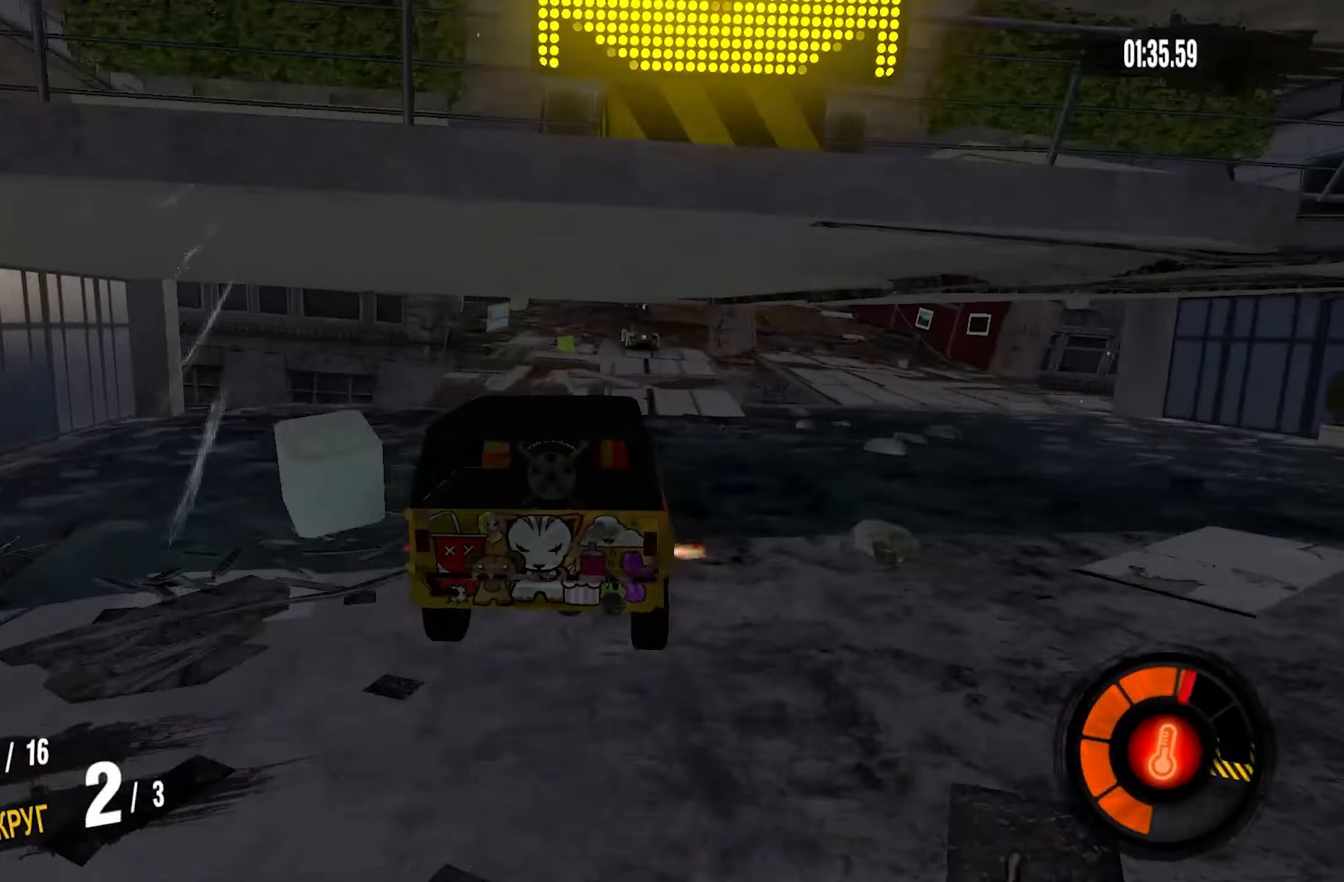
{"buttons": ["CROSS", "R2"], "left_stick": "left", "right_stick": "center", "events": [[466, "left_stick", "left"]]}
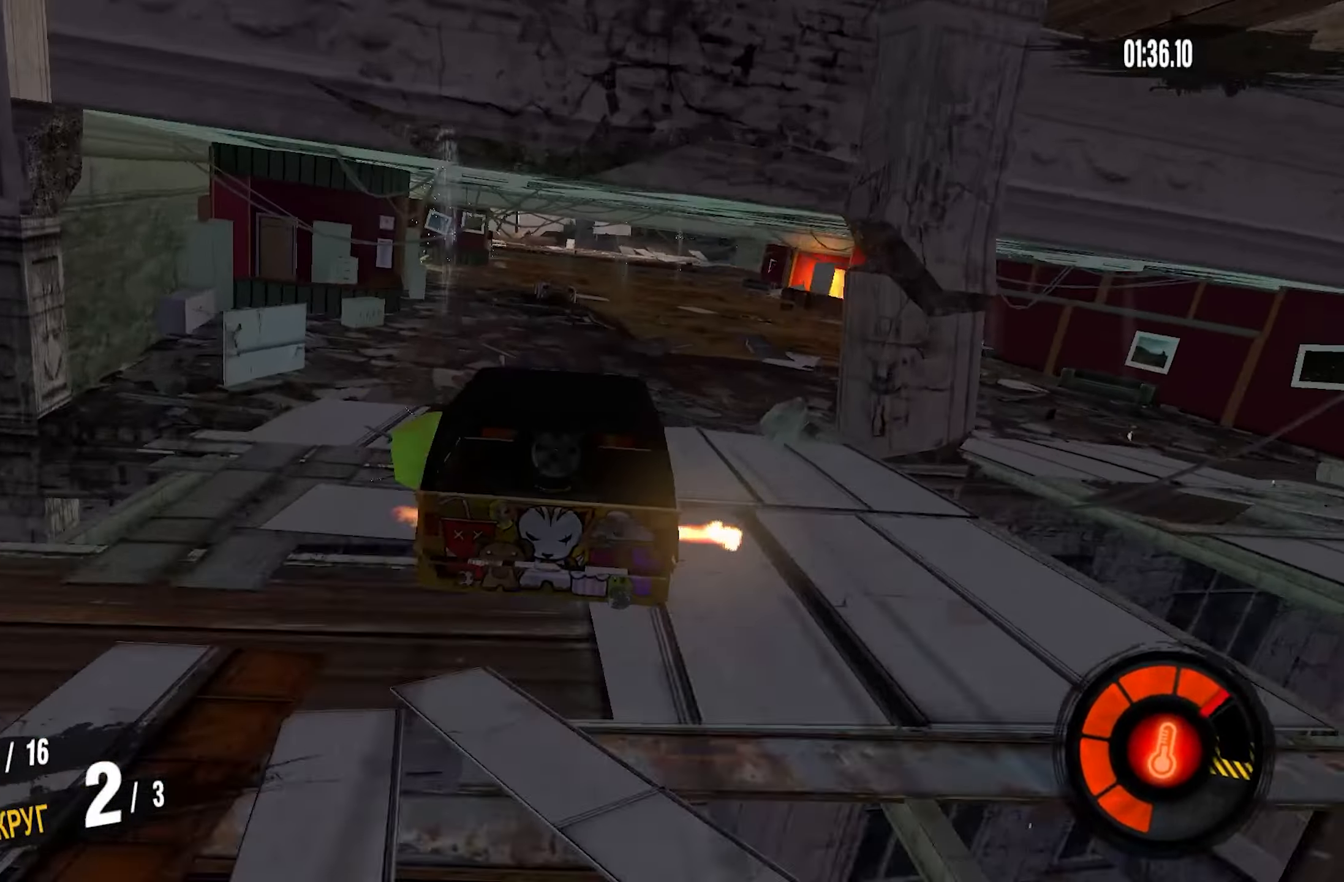
{"buttons": ["CROSS", "R2"], "left_stick": "down-left", "right_stick": "center", "events": [[66, "left_stick", "center"], [366, "left_stick", "down-left"]]}
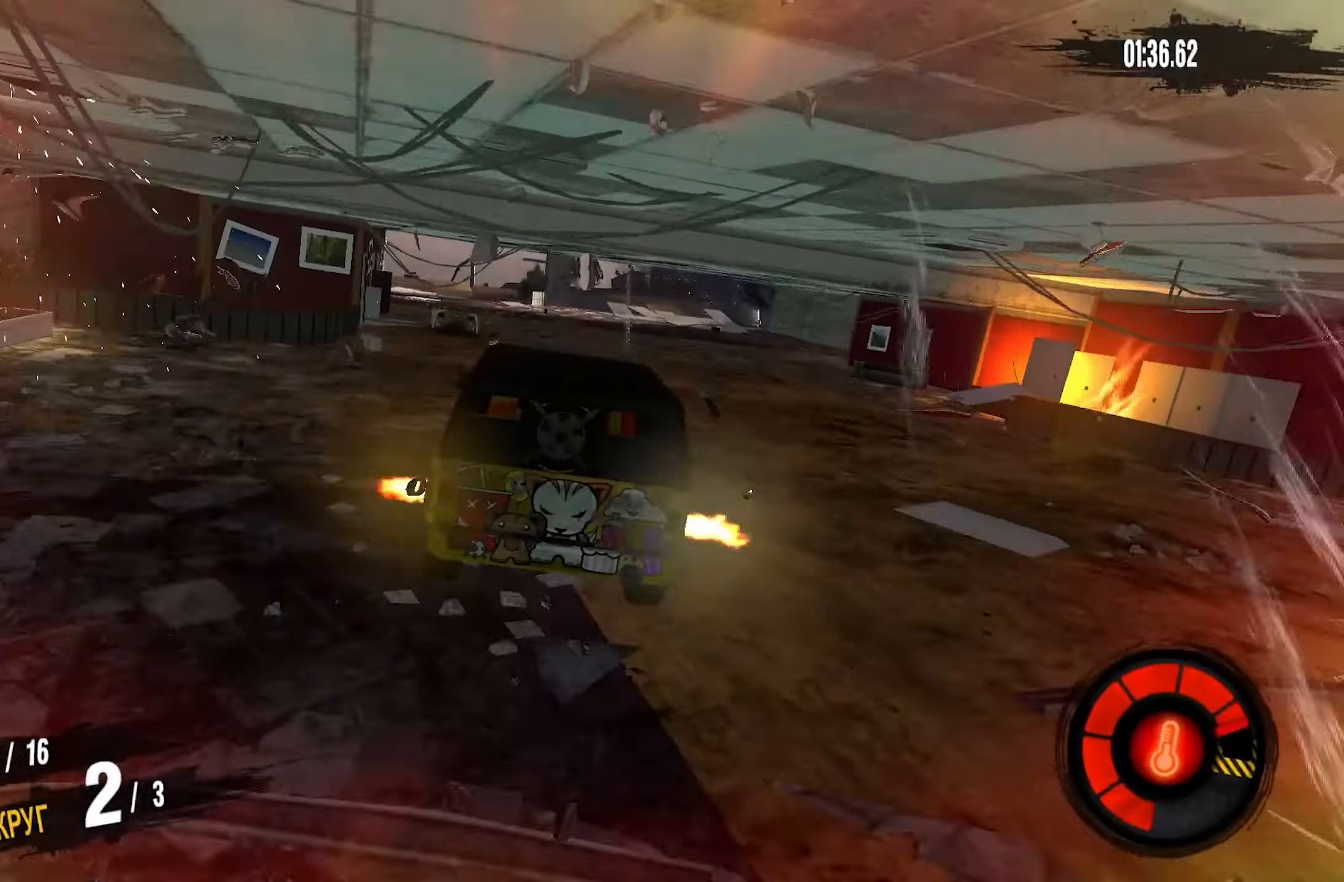
{"buttons": ["R2"], "left_stick": "center", "right_stick": "center", "events": [[150, "left_stick", "center"], [333, "CROSS", "up"]]}
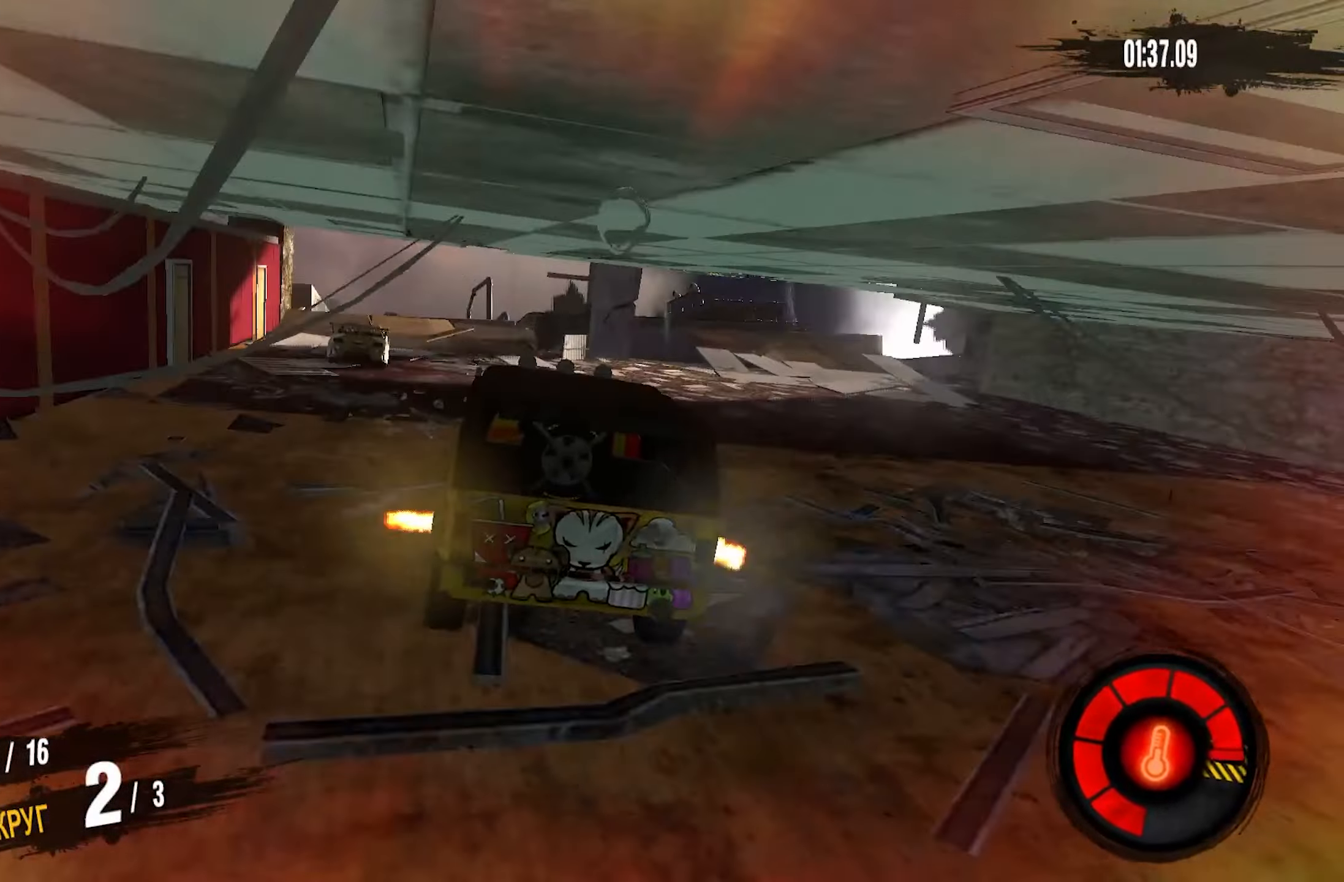
{"buttons": [], "left_stick": "right", "right_stick": "center", "events": [[16, "left_stick", "left"], [266, "left_stick", "right"], [433, "R2", "up"]]}
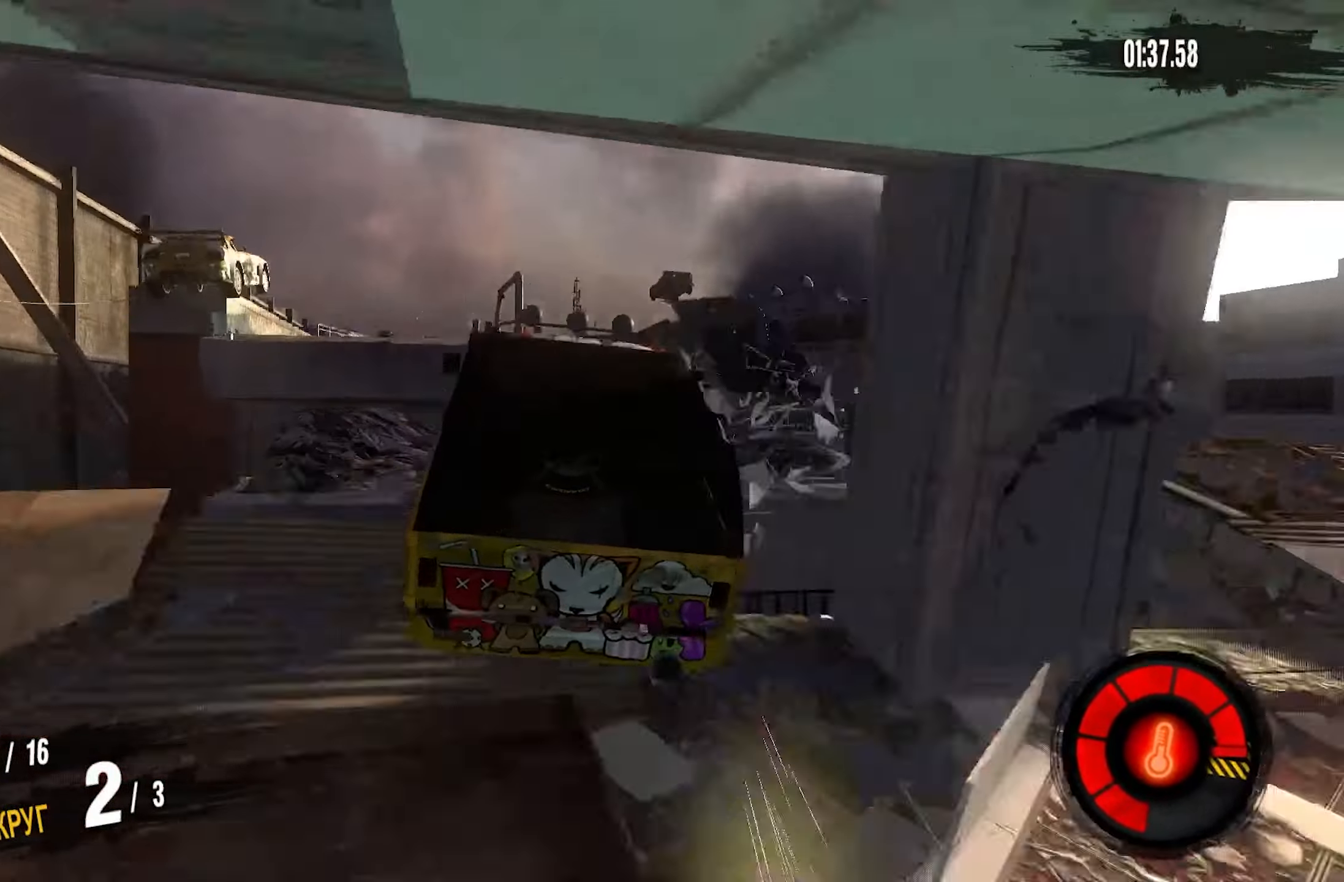
{"buttons": [], "left_stick": "left", "right_stick": "center", "events": [[16, "left_stick", "center"], [150, "left_stick", "down-left"], [200, "left_stick", "left"]]}
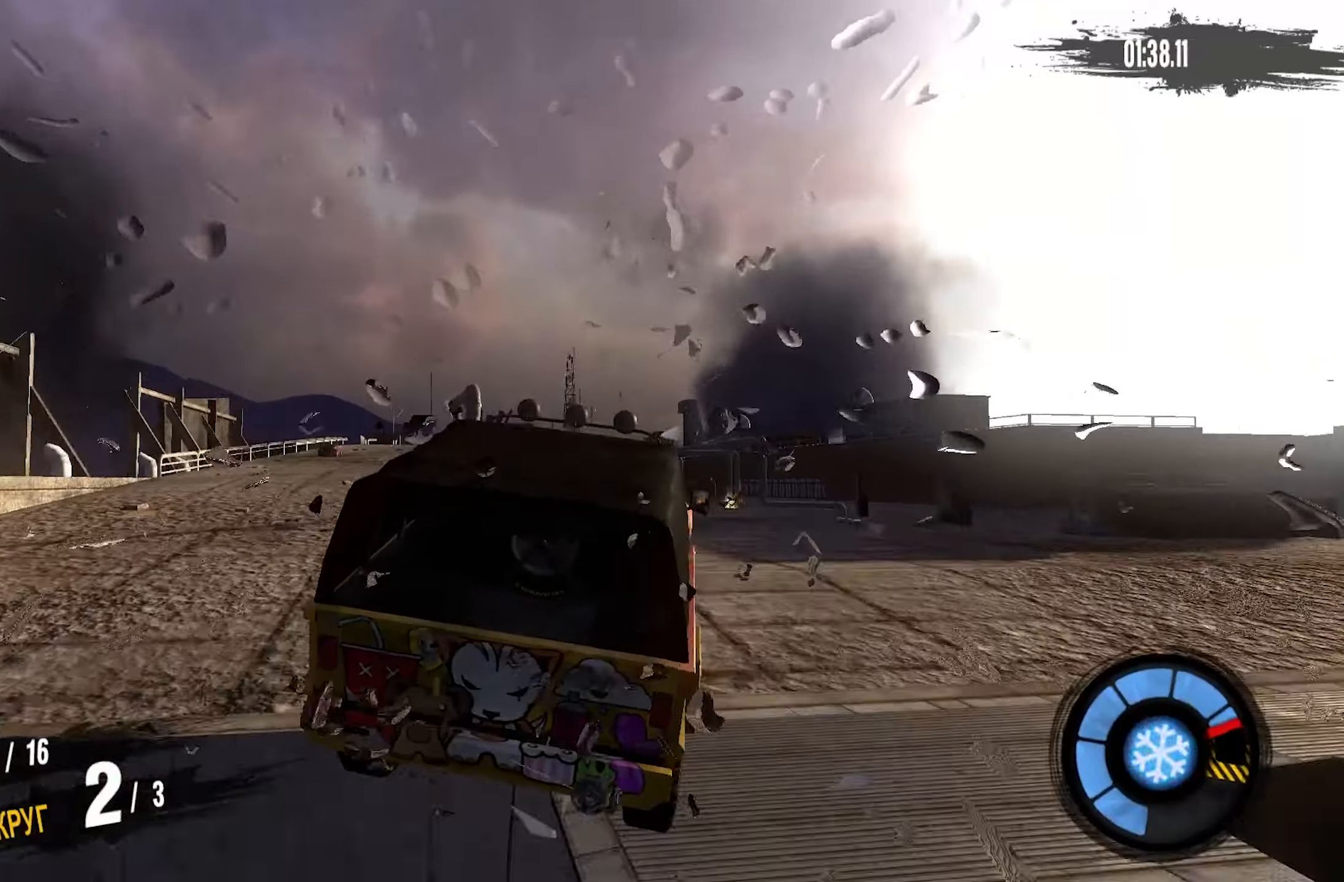
{"buttons": [], "left_stick": "left", "right_stick": "center", "events": []}
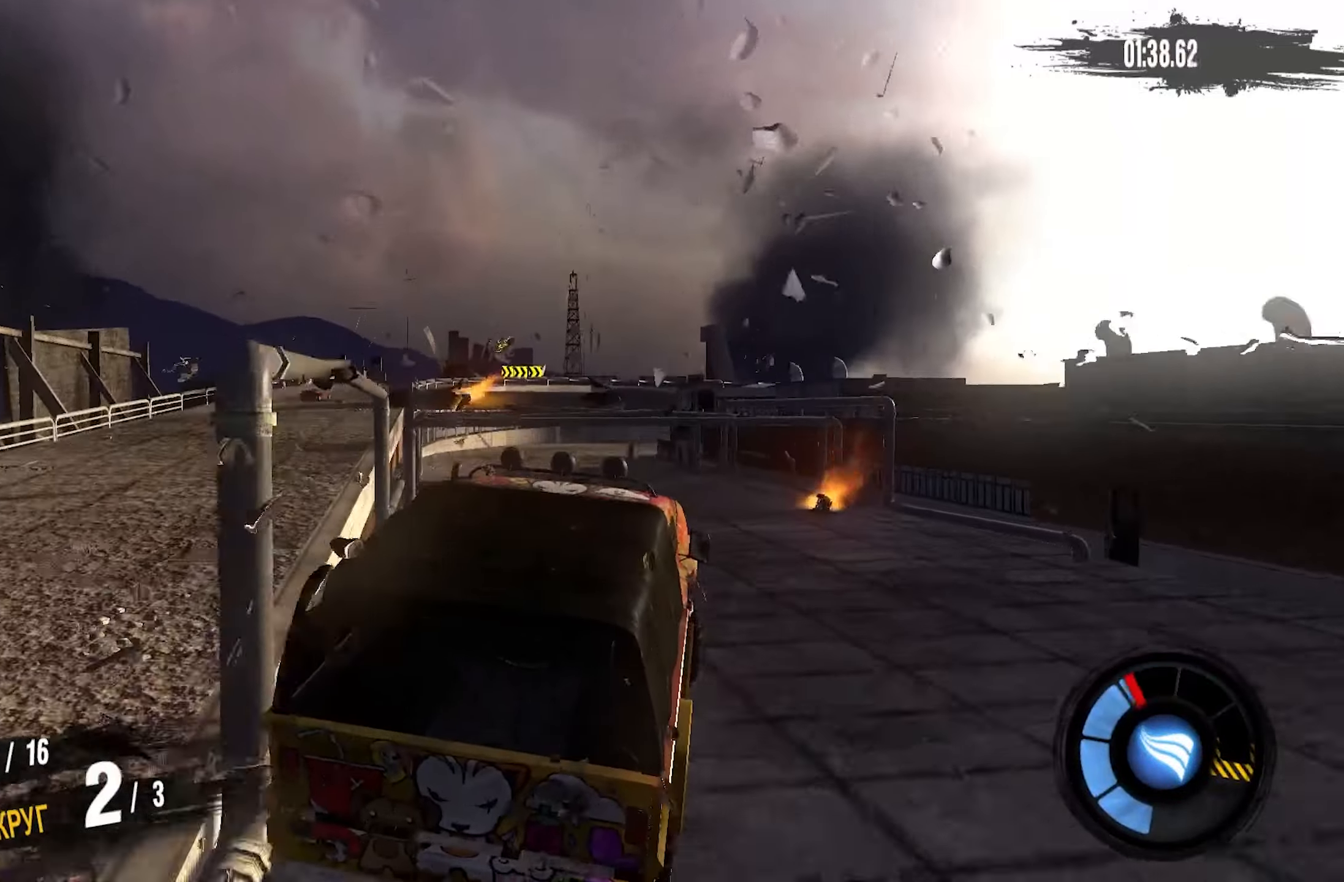
{"buttons": [], "left_stick": "left", "right_stick": "center", "events": []}
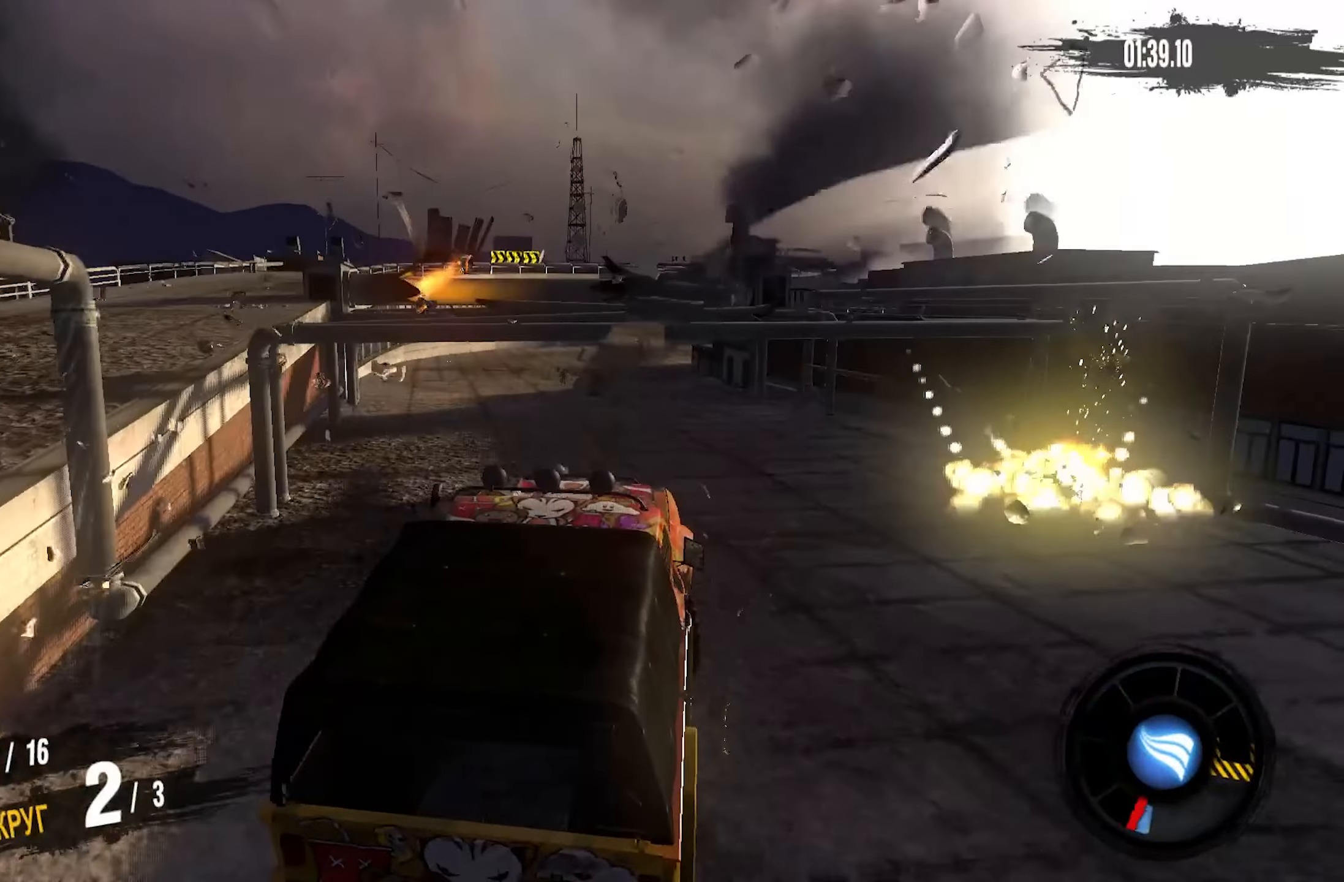
{"buttons": ["R2"], "left_stick": "center", "right_stick": "center", "events": [[150, "R2", "down"], [350, "left_stick", "center"]]}
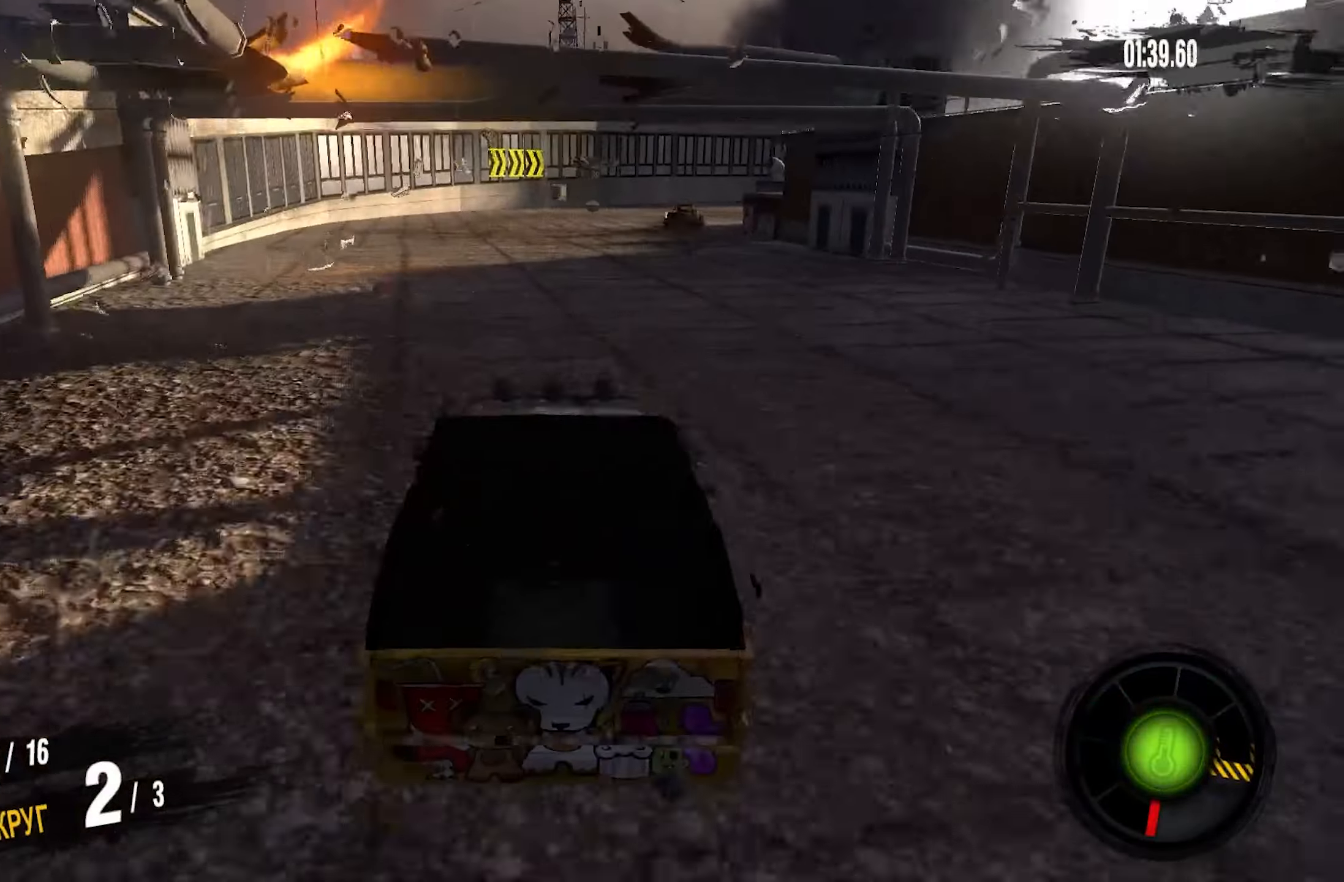
{"buttons": ["CROSS", "R2"], "left_stick": "right", "right_stick": "center", "events": [[183, "left_stick", "right"], [383, "CROSS", "down"]]}
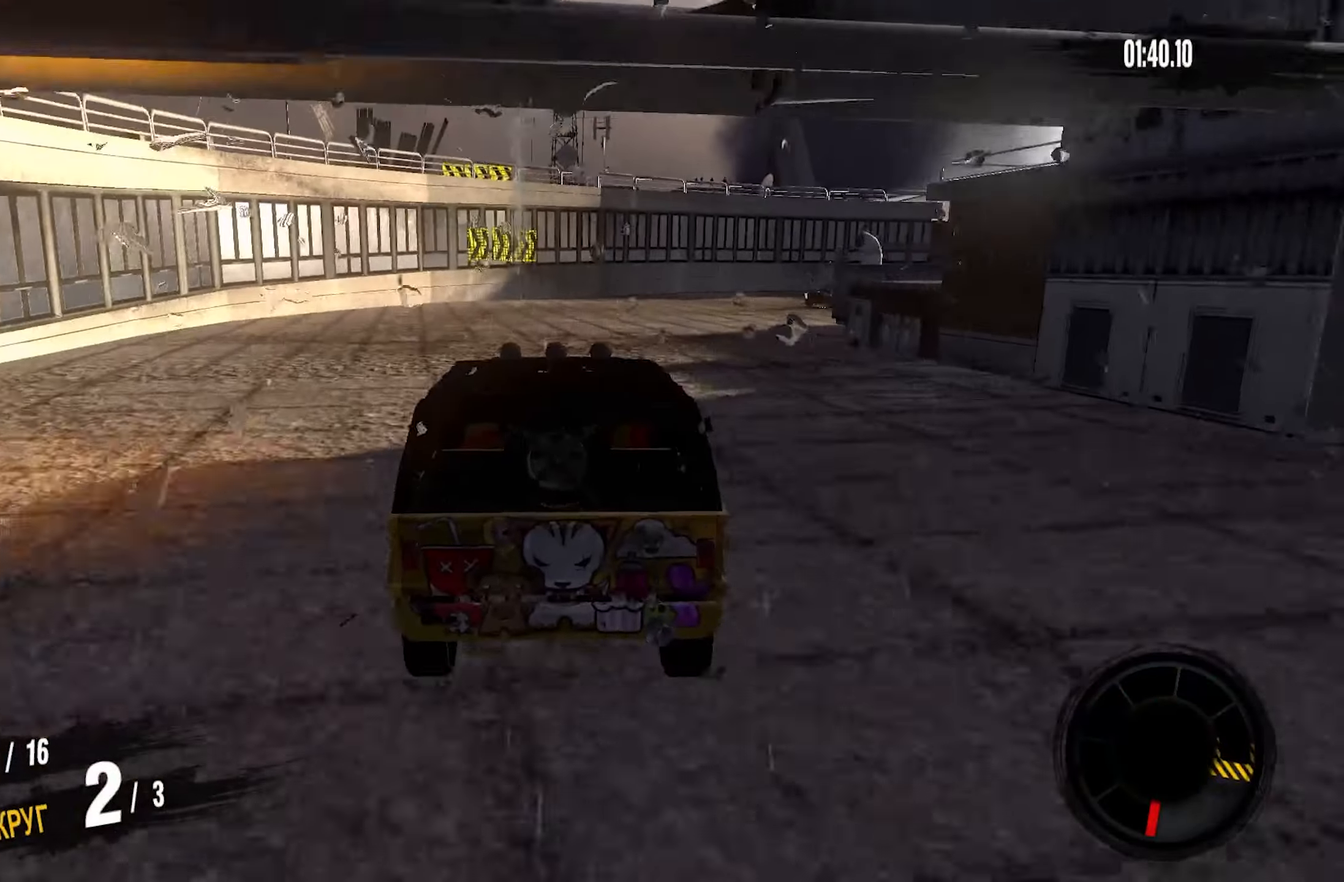
{"buttons": ["CROSS", "R2"], "left_stick": "right", "right_stick": "center", "events": []}
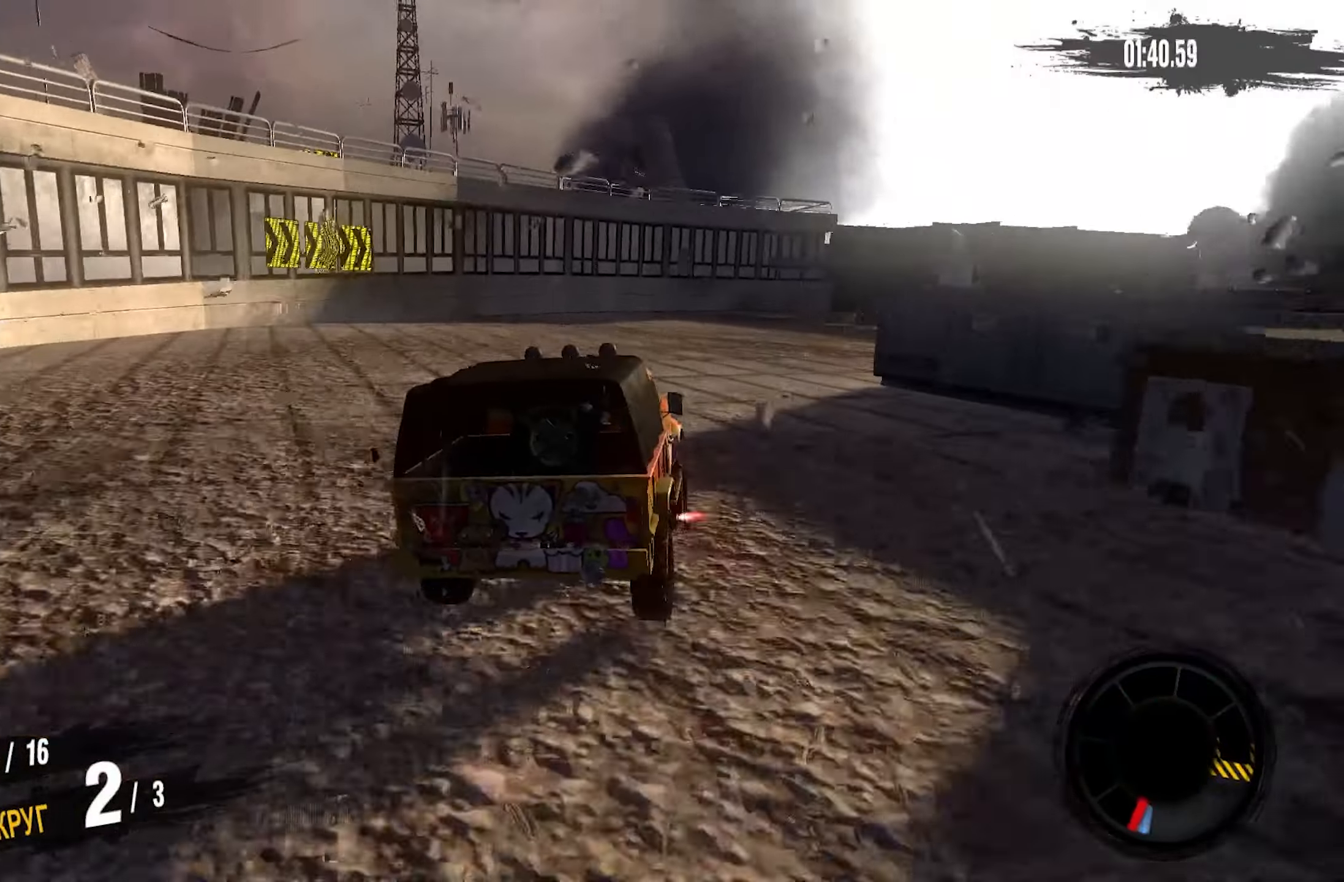
{"buttons": ["CROSS", "R2"], "left_stick": "right", "right_stick": "center", "events": []}
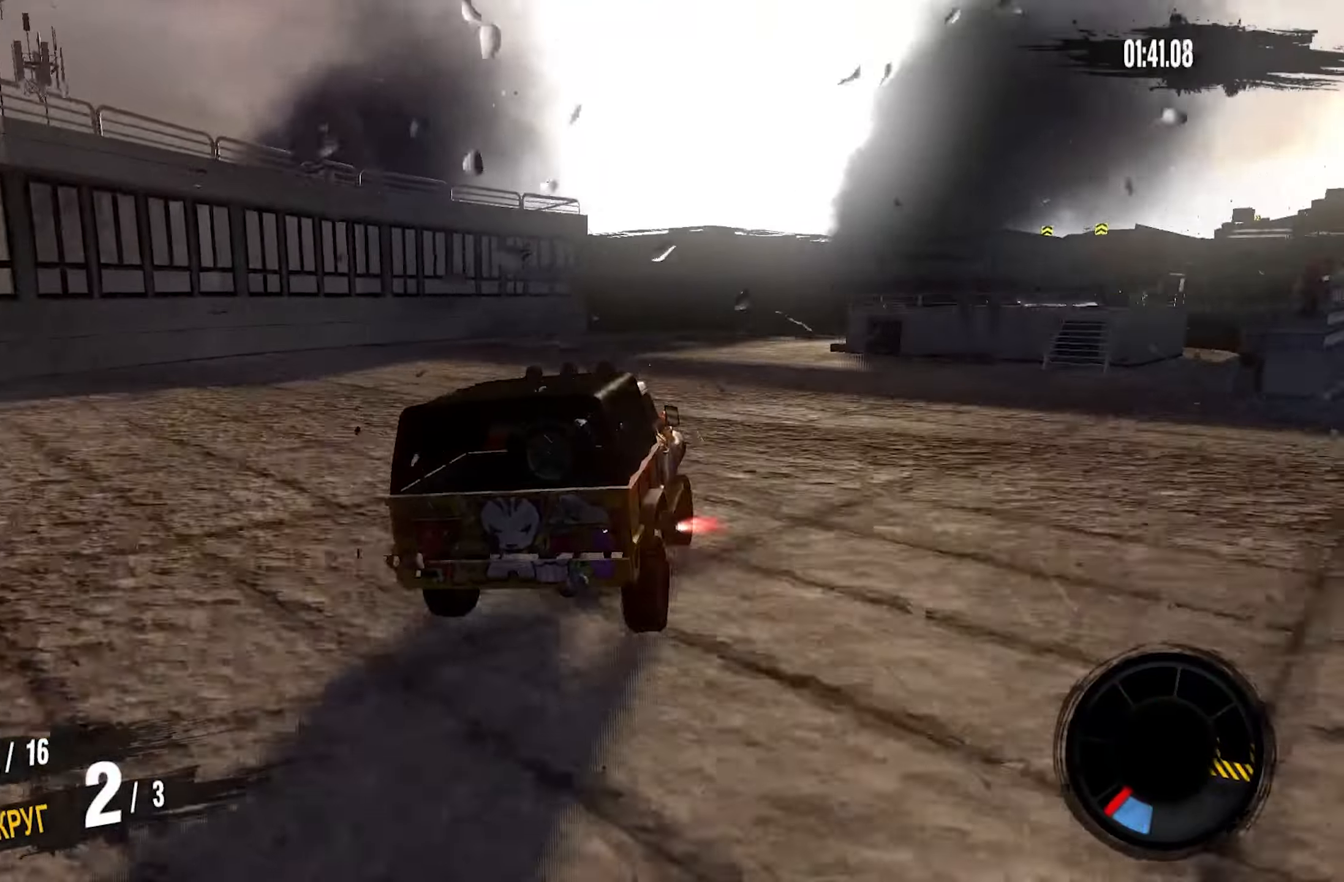
{"buttons": ["CROSS", "R2"], "left_stick": "left", "right_stick": "center", "events": [[233, "left_stick", "center"], [367, "left_stick", "left"]]}
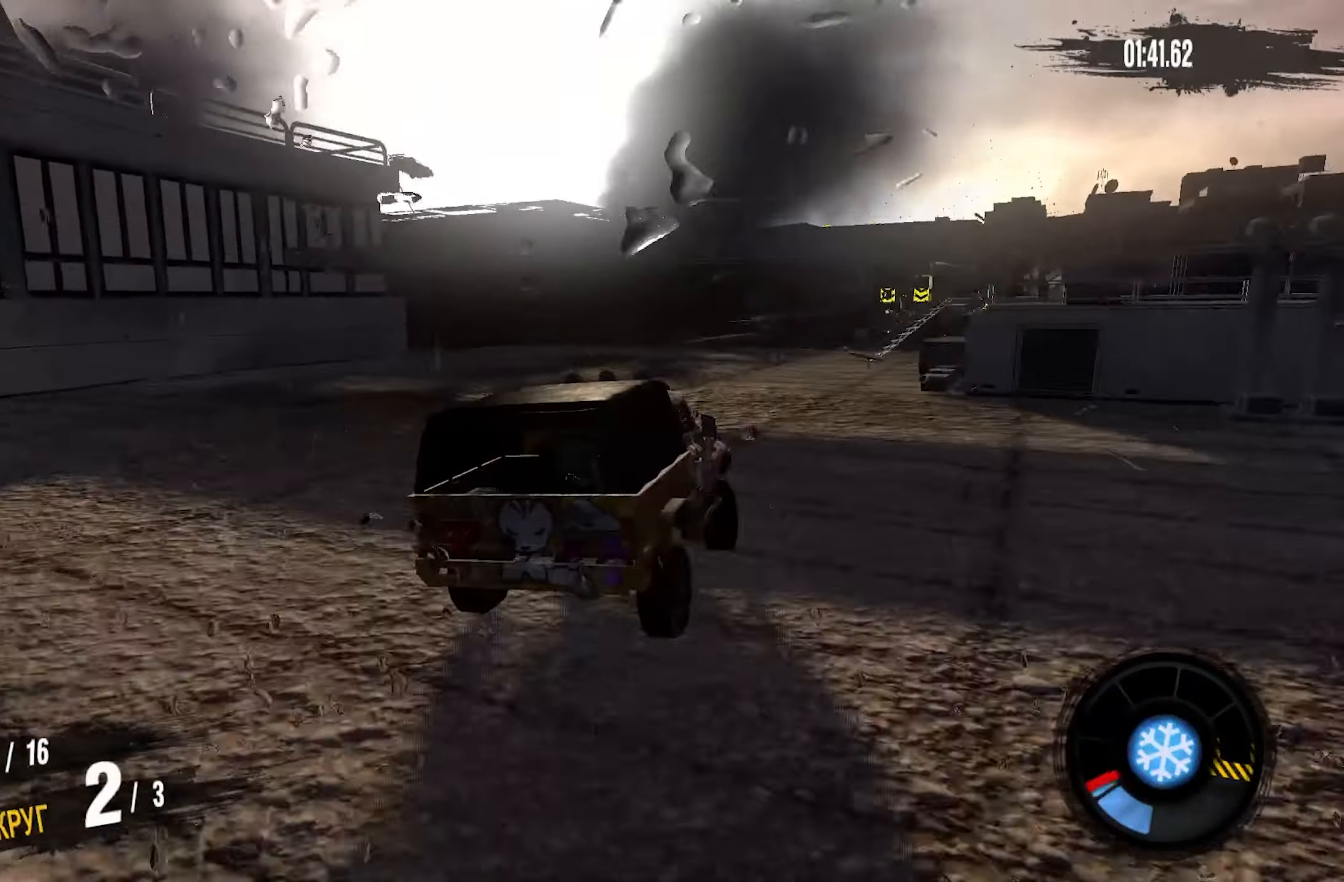
{"buttons": ["CROSS", "R2"], "left_stick": "right", "right_stick": "center", "events": [[283, "left_stick", "center"], [383, "left_stick", "right"]]}
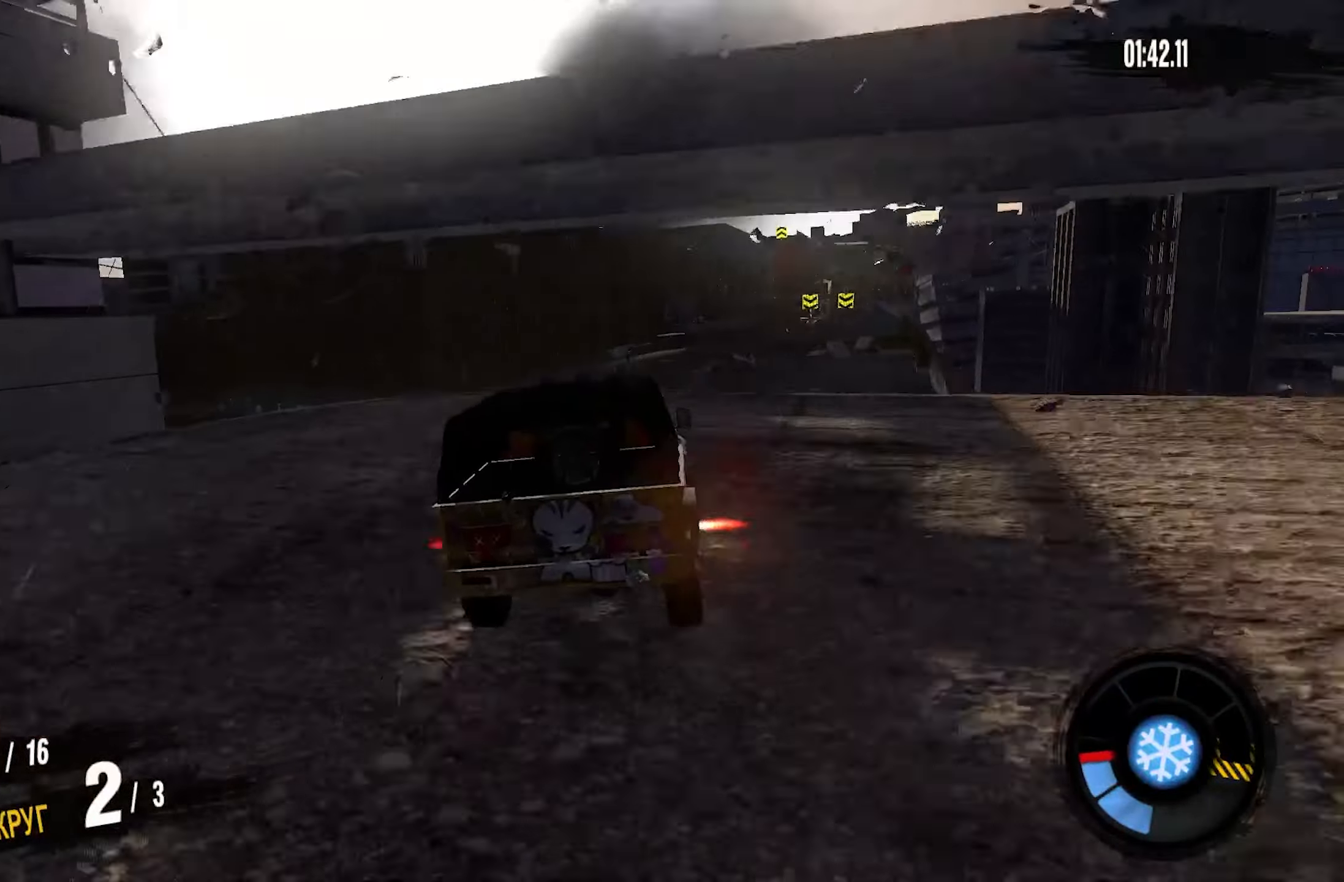
{"buttons": ["R2"], "left_stick": "center", "right_stick": "center", "events": [[433, "CROSS", "up"], [433, "left_stick", "center"]]}